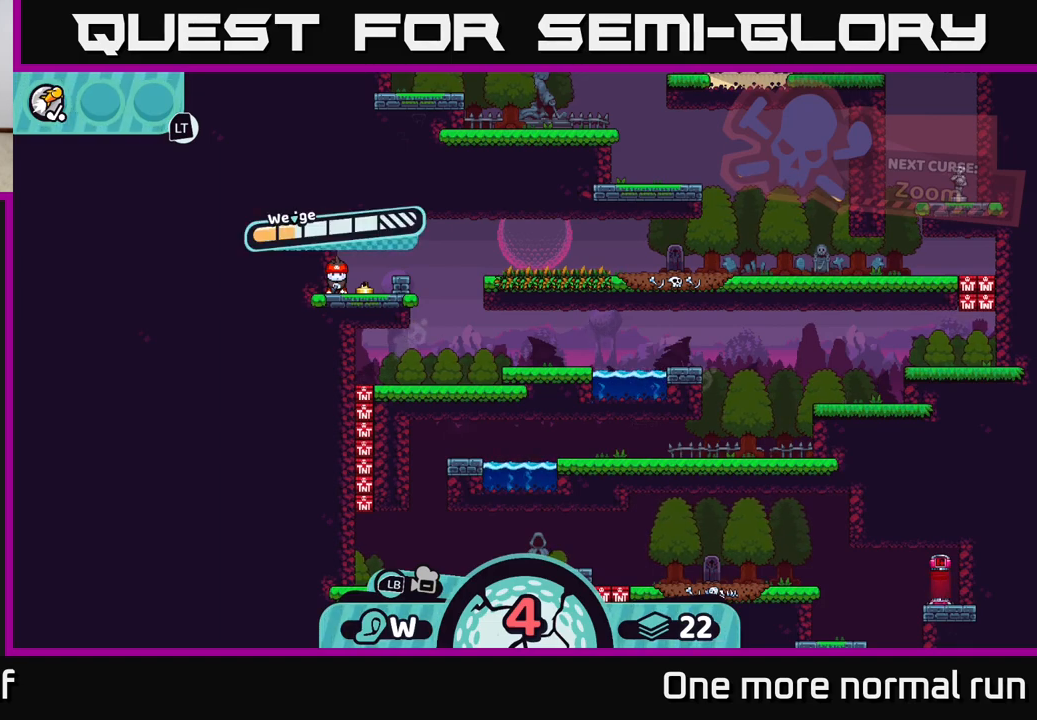
Gameplay with a controller (Xbox layout); each line is a JSON object with the inputs held at the frame after it. "button_events" lists button changes between this image and that frame as [ms after this image, input, new state], when the widget could be followed in between (sticks are given only as held states).
{"buttons": [], "left_stick": "center", "right_stick": "center", "button_events": []}
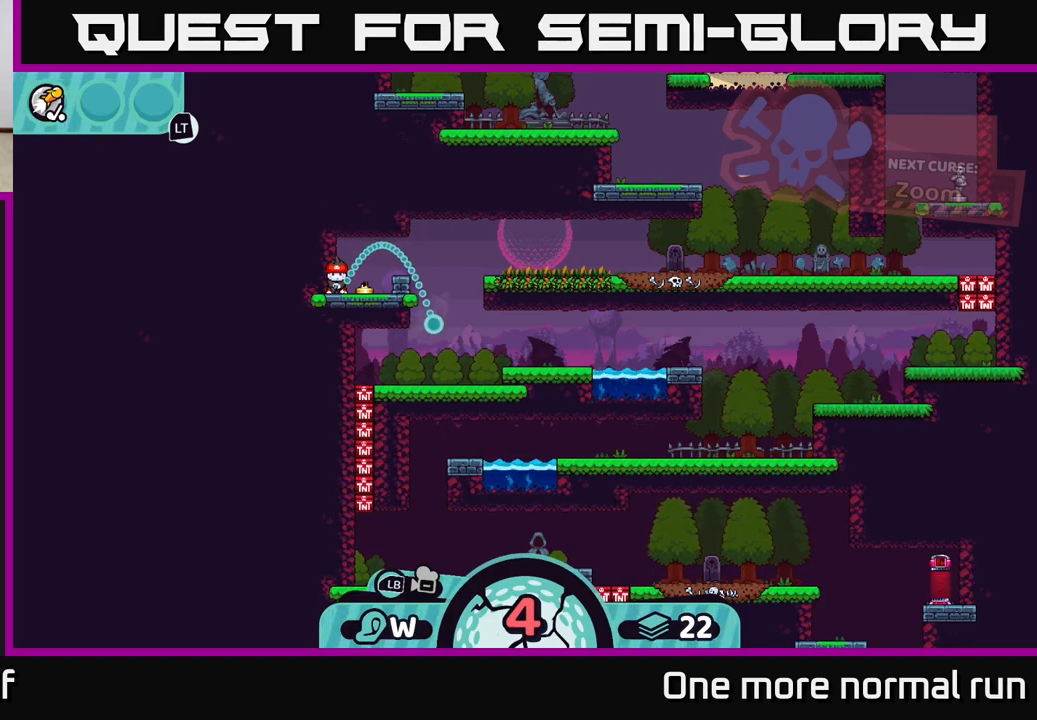
{"buttons": [], "left_stick": "center", "right_stick": "center", "button_events": []}
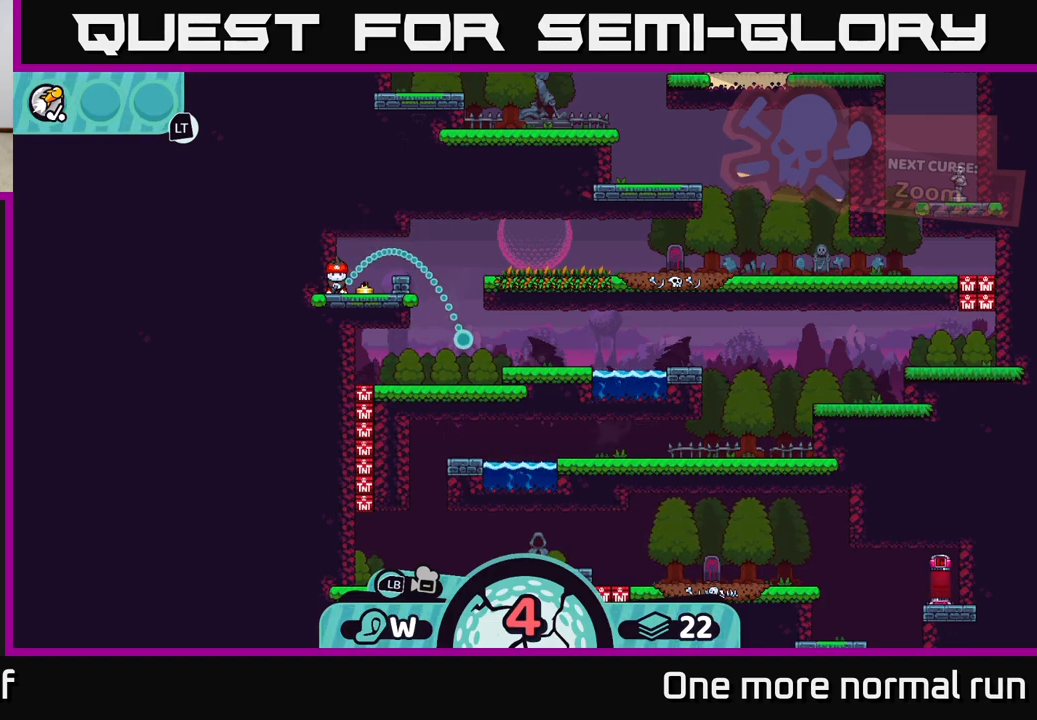
{"buttons": ["A"], "left_stick": "center", "right_stick": "center", "button_events": [[233, "B", "down"], [317, "B", "up"], [450, "A", "down"]]}
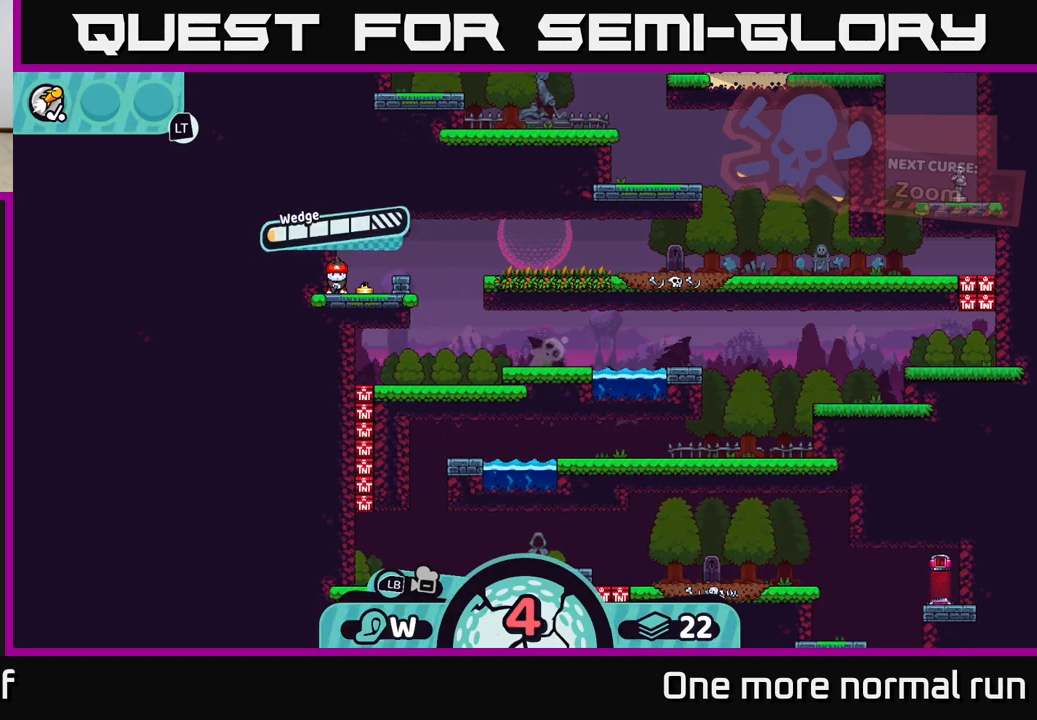
{"buttons": [], "left_stick": "right", "right_stick": "center", "button_events": [[33, "A", "up"], [317, "A", "down"], [417, "A", "up"]]}
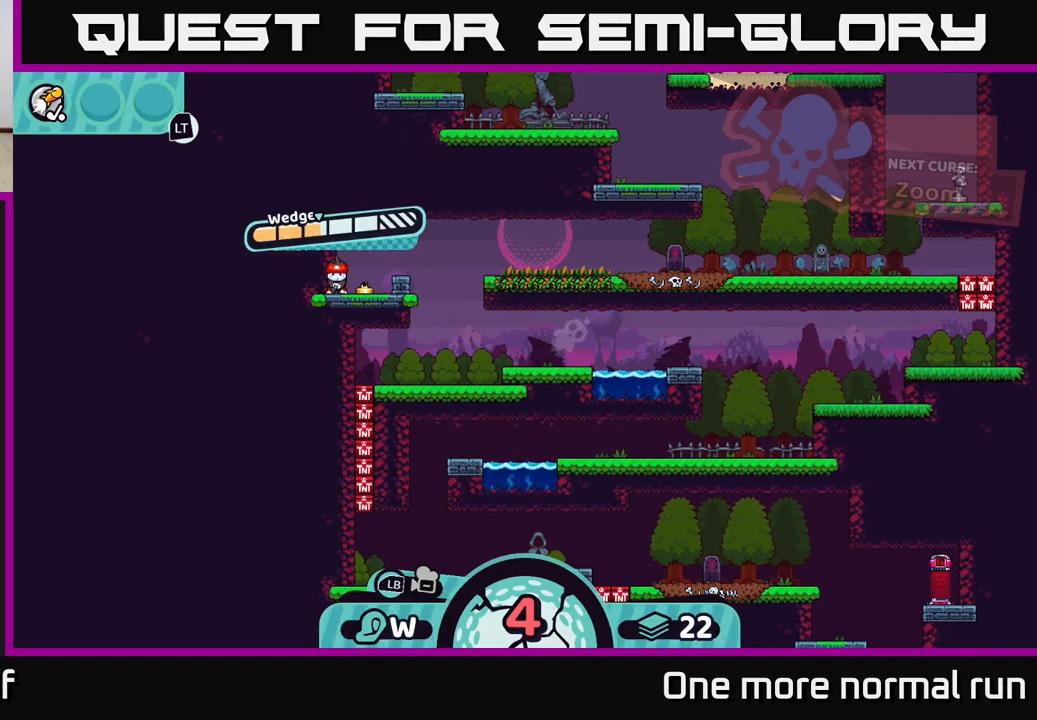
{"buttons": [], "left_stick": "center", "right_stick": "center", "button_events": []}
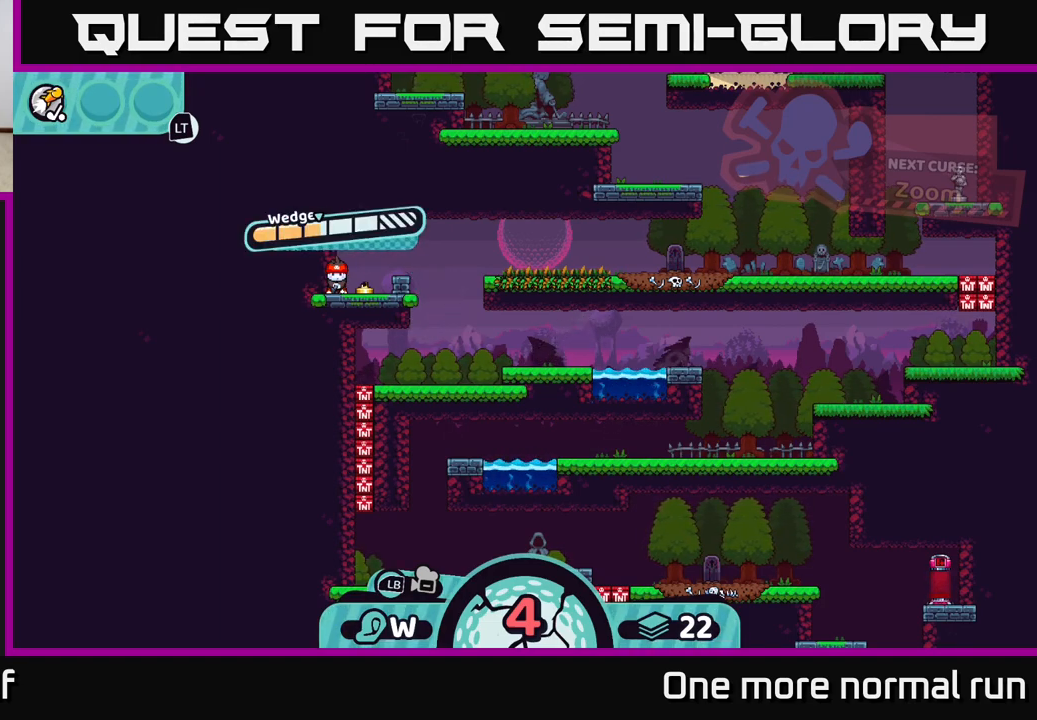
{"buttons": [], "left_stick": "center", "right_stick": "center", "button_events": [[50, "B", "down"], [150, "B", "up"]]}
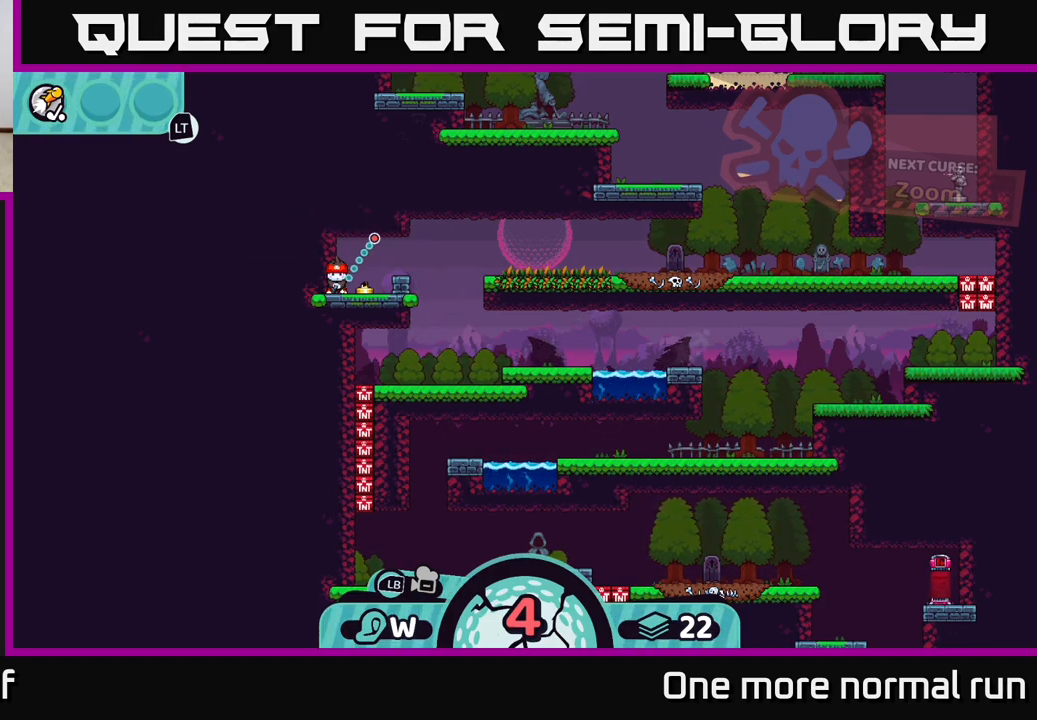
{"buttons": [], "left_stick": "center", "right_stick": "center", "button_events": [[33, "B", "down"], [117, "B", "up"], [283, "A", "down"], [333, "A", "up"]]}
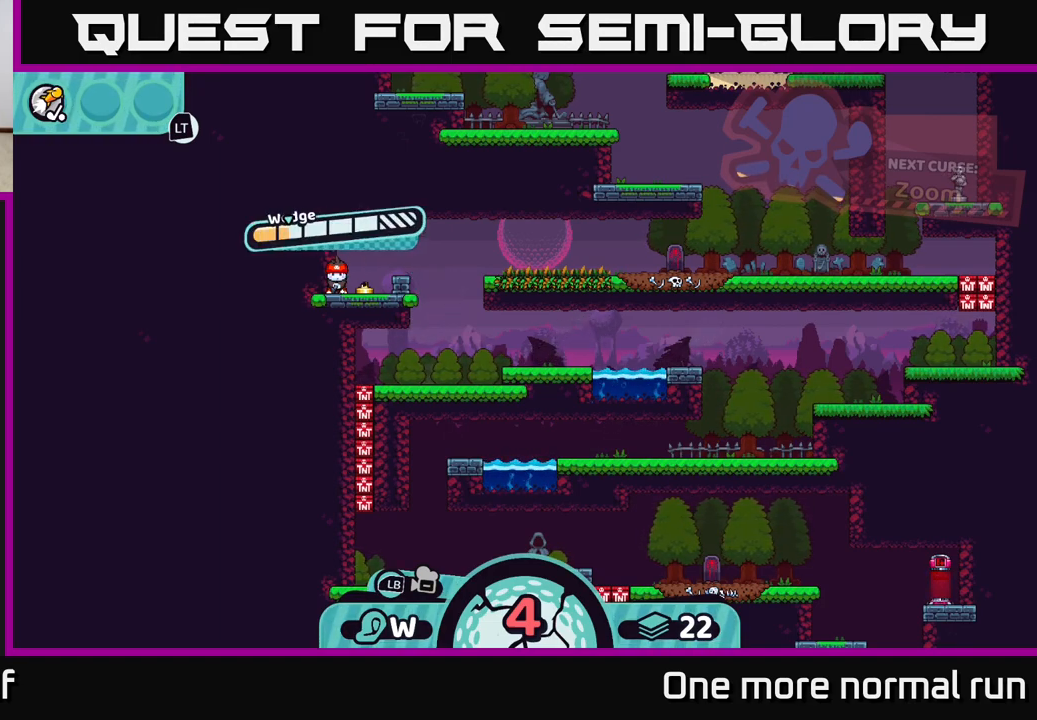
{"buttons": [], "left_stick": "center", "right_stick": "center", "button_events": []}
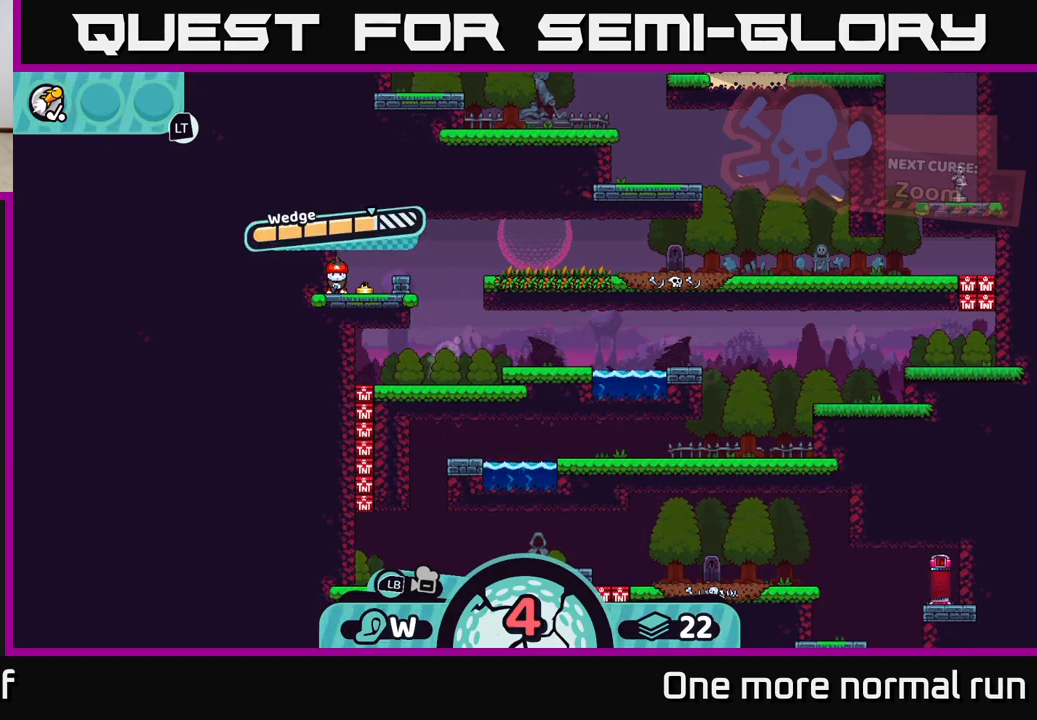
{"buttons": [], "left_stick": "center", "right_stick": "center", "button_events": []}
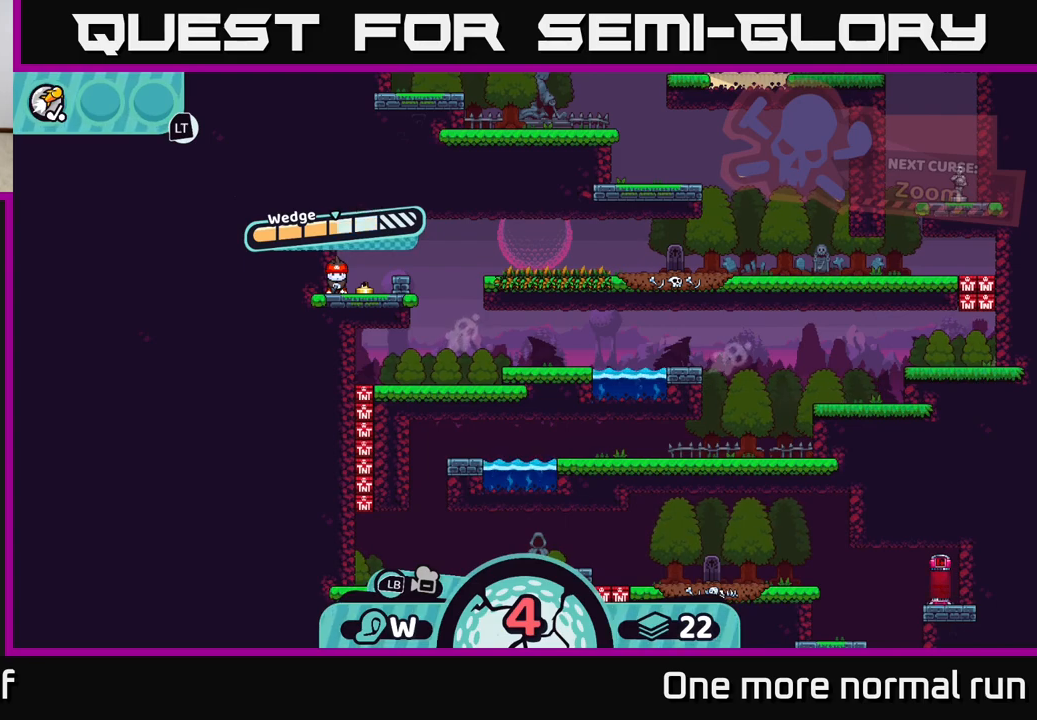
{"buttons": [], "left_stick": "right", "right_stick": "center", "button_events": [[200, "A", "down"], [317, "A", "up"]]}
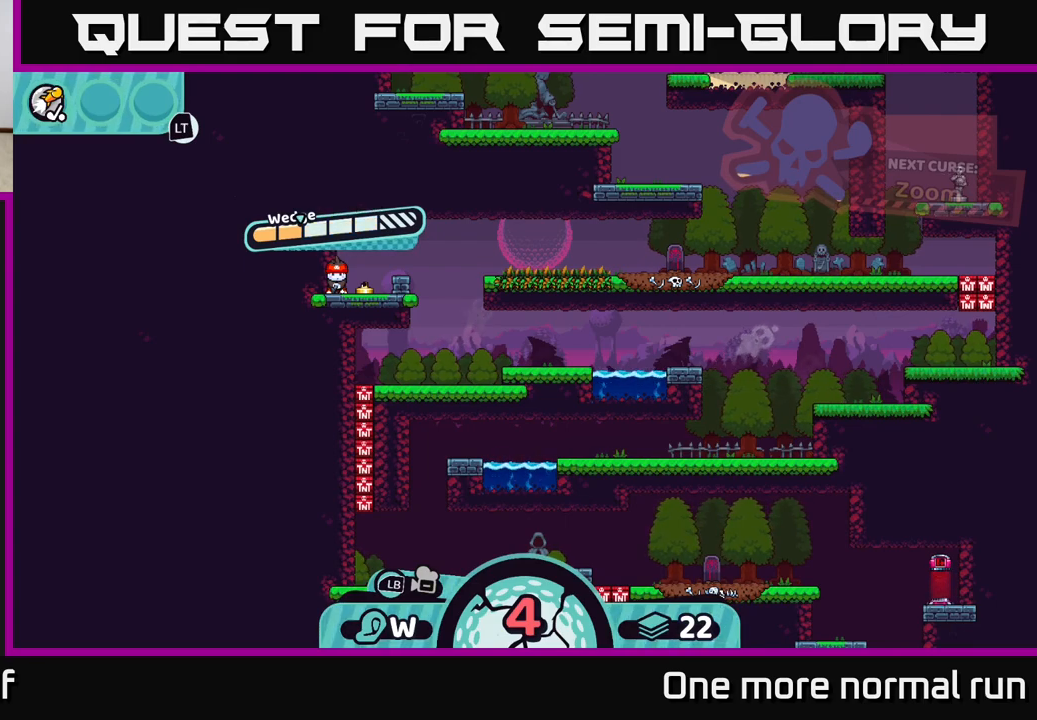
{"buttons": [], "left_stick": "center", "right_stick": "center", "button_events": []}
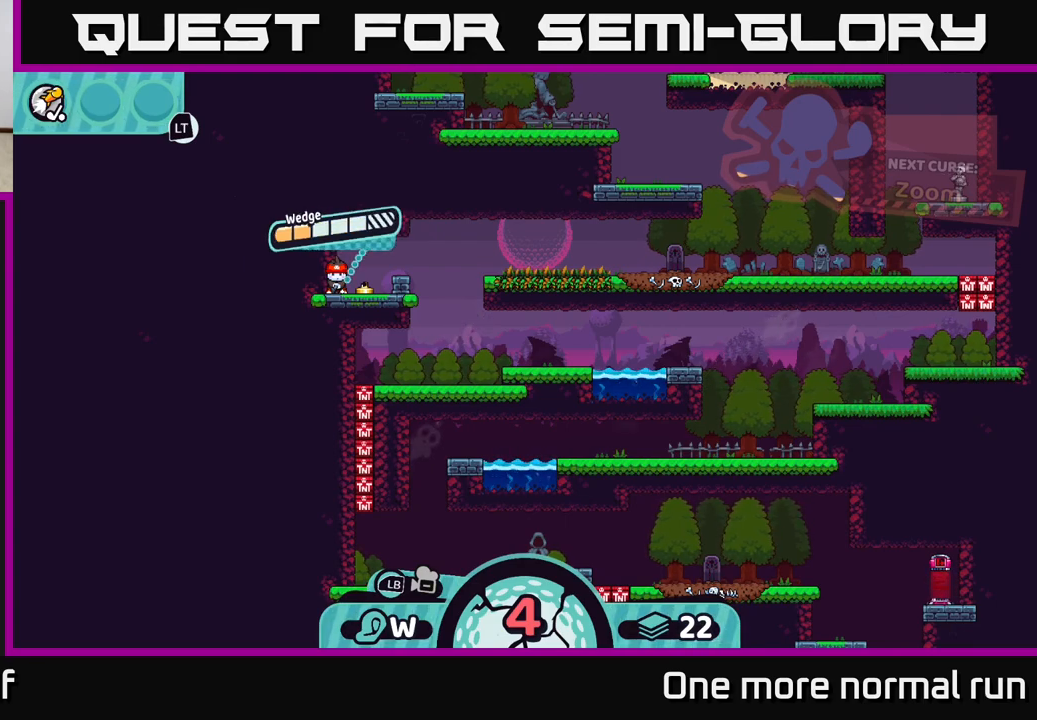
{"buttons": [], "left_stick": "center", "right_stick": "center", "button_events": []}
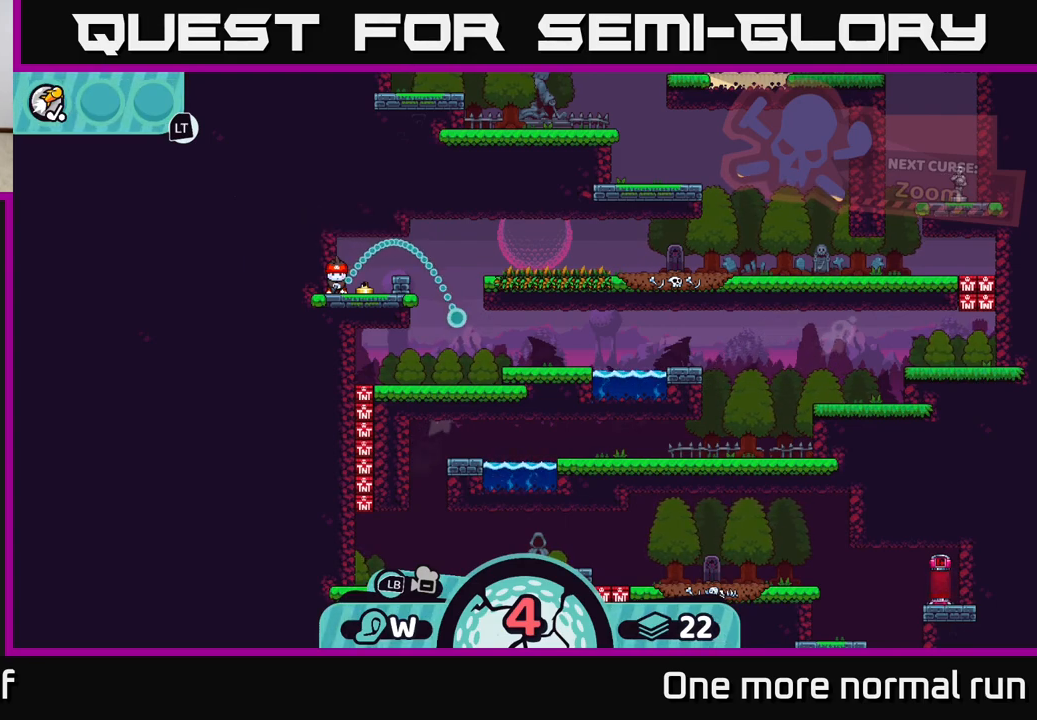
{"buttons": [], "left_stick": "center", "right_stick": "center", "button_events": []}
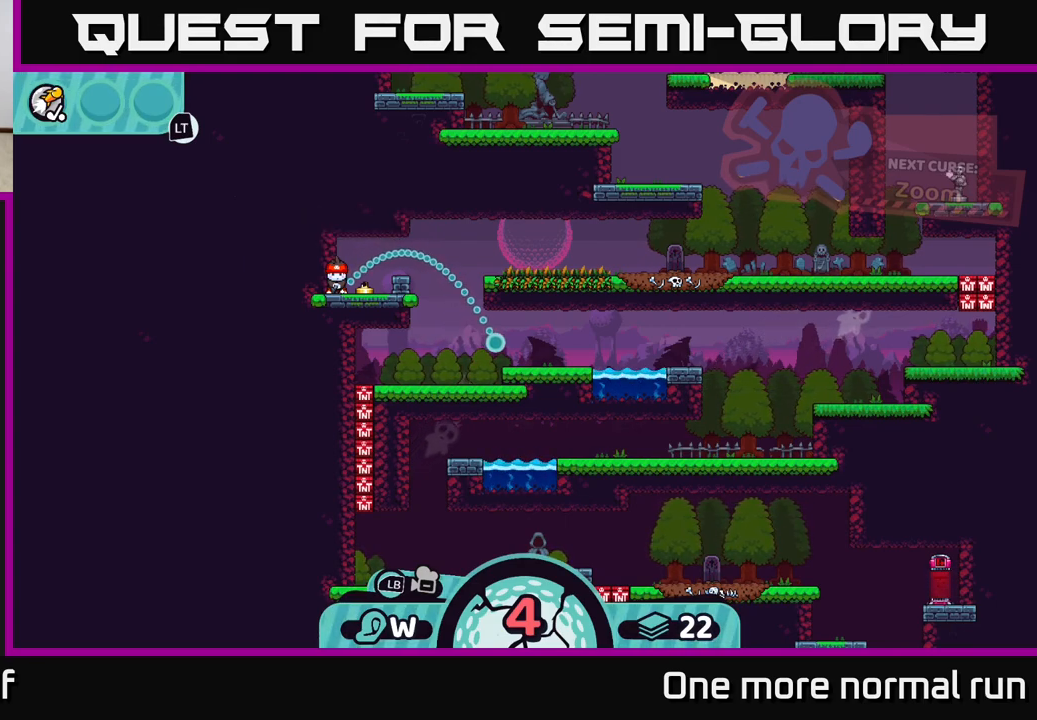
{"buttons": [], "left_stick": "center", "right_stick": "center", "button_events": []}
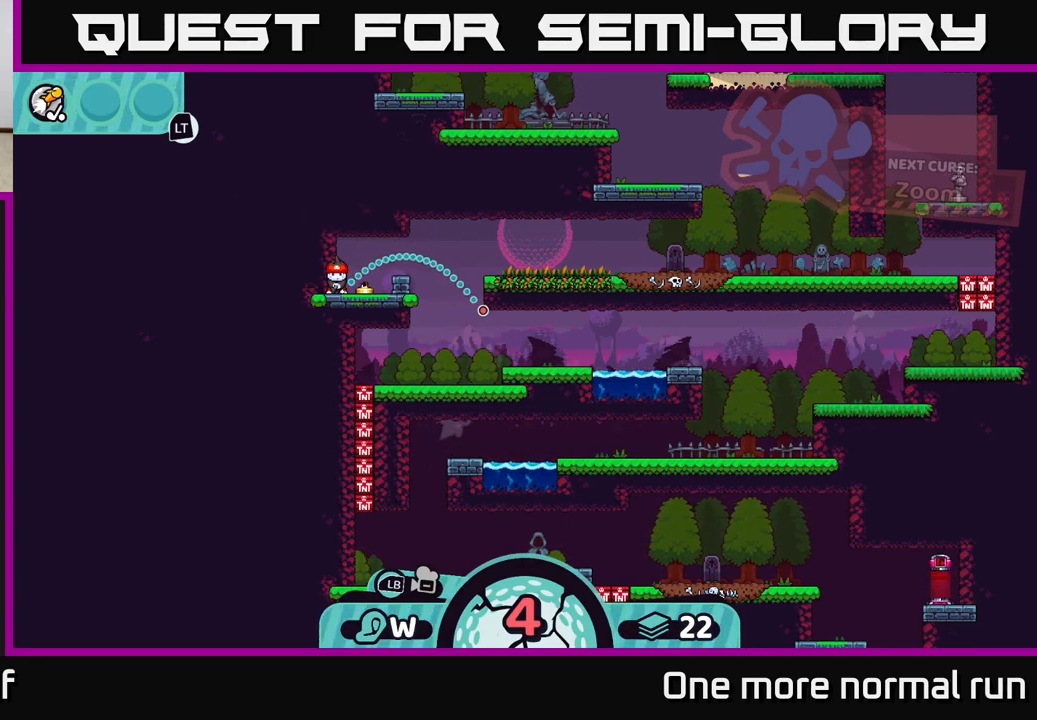
{"buttons": [], "left_stick": "center", "right_stick": "center", "button_events": [[133, "B", "down"], [250, "B", "up"]]}
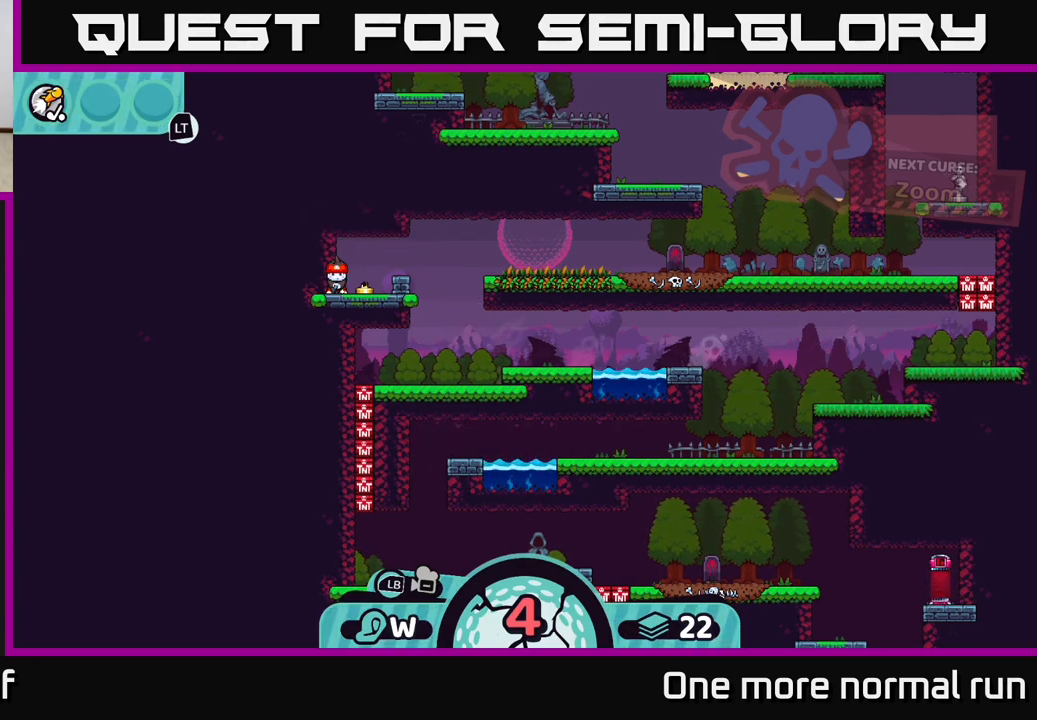
{"buttons": [], "left_stick": "center", "right_stick": "center", "button_events": [[283, "A", "down"], [433, "A", "up"]]}
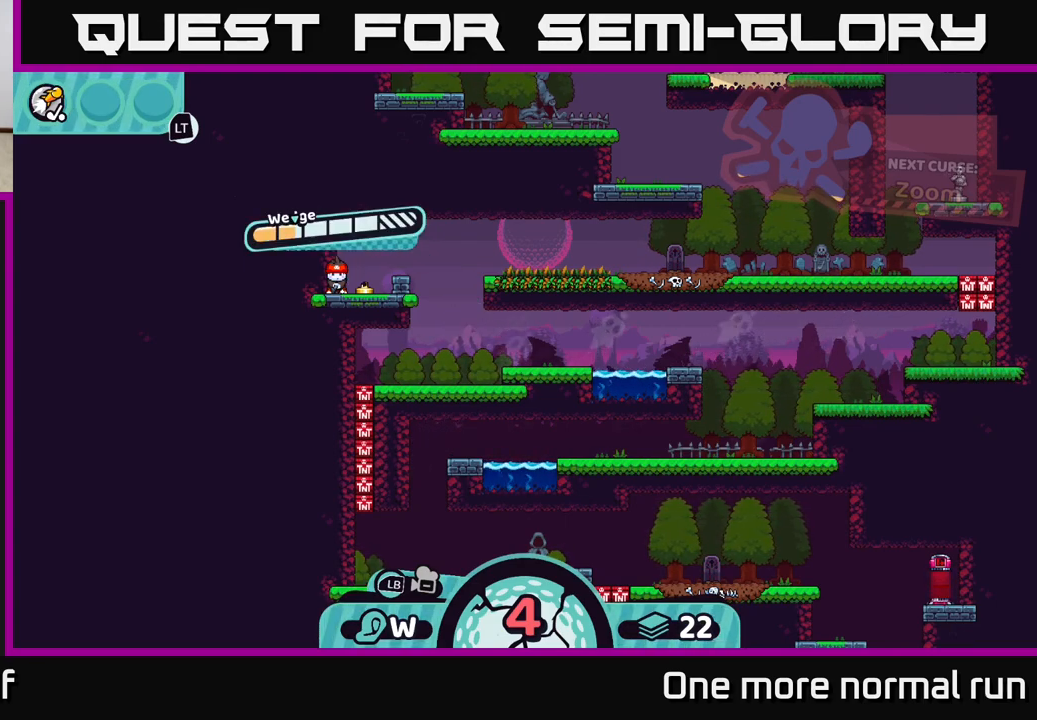
{"buttons": [], "left_stick": "center", "right_stick": "center", "button_events": []}
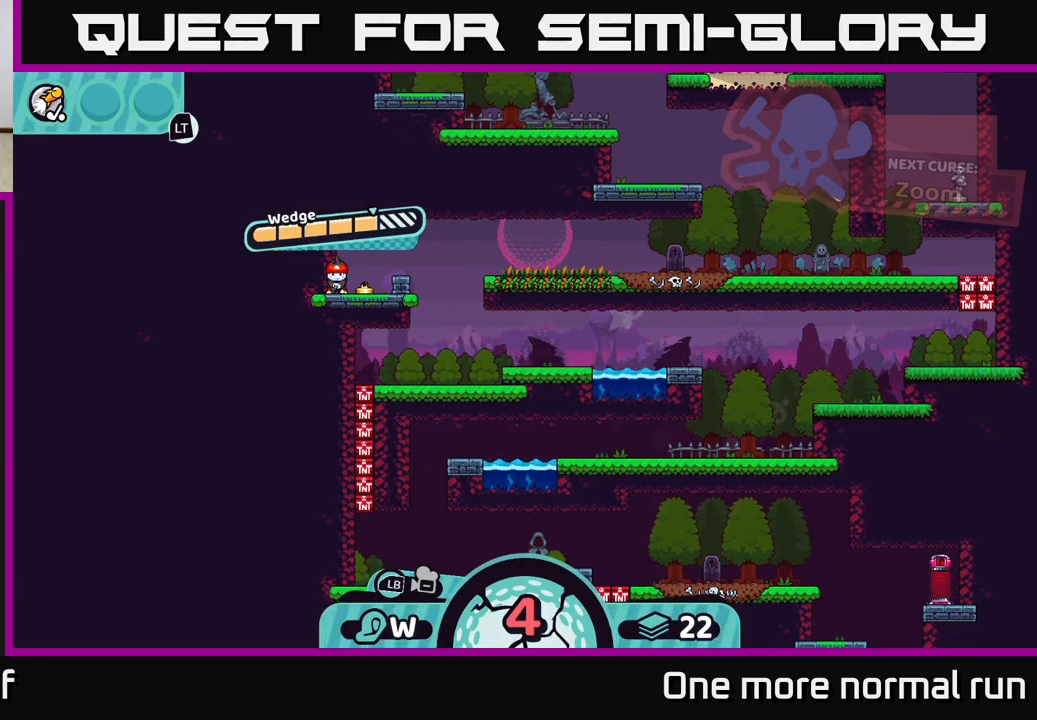
{"buttons": [], "left_stick": "center", "right_stick": "center", "button_events": []}
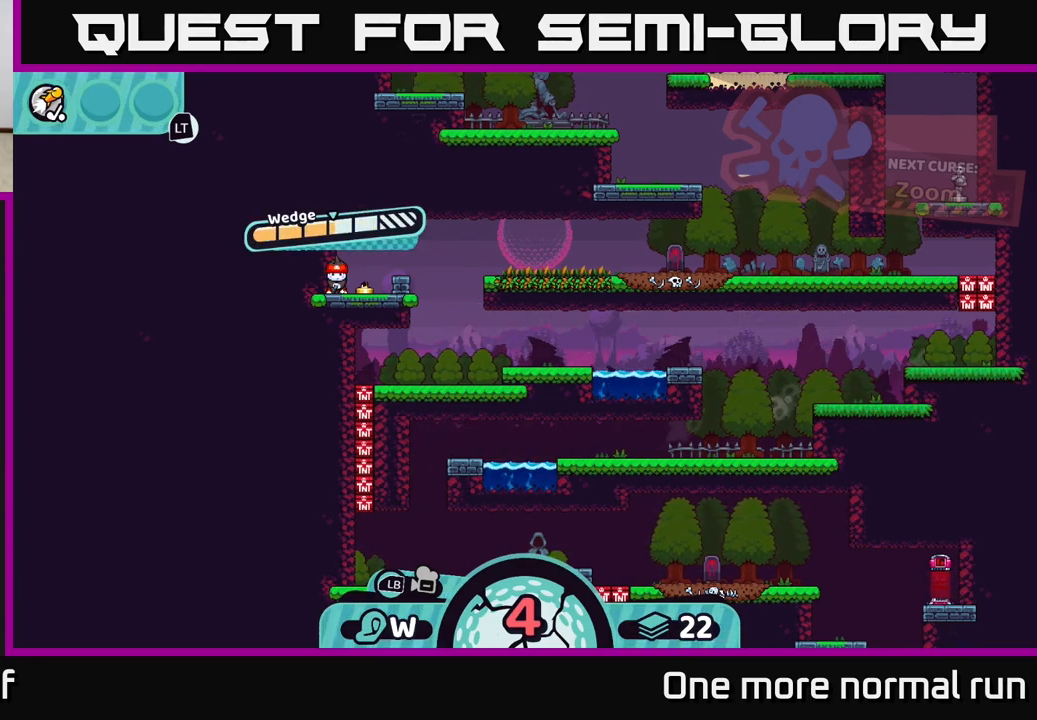
{"buttons": [], "left_stick": "center", "right_stick": "center", "button_events": []}
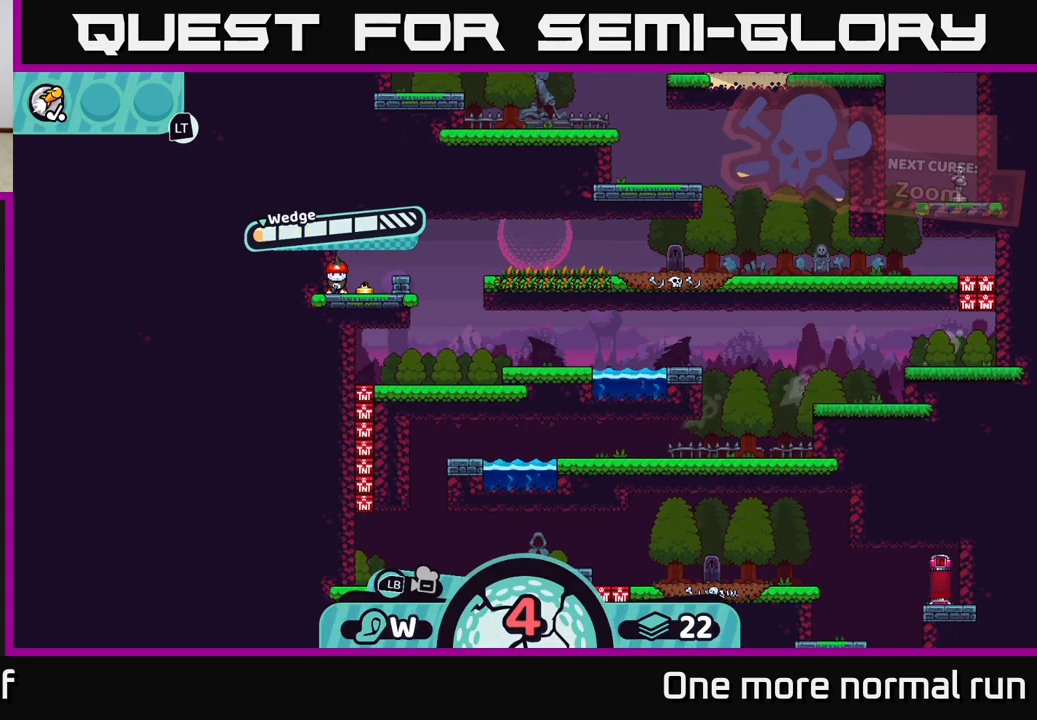
{"buttons": [], "left_stick": "center", "right_stick": "center", "button_events": [[233, "A", "down"], [333, "A", "up"]]}
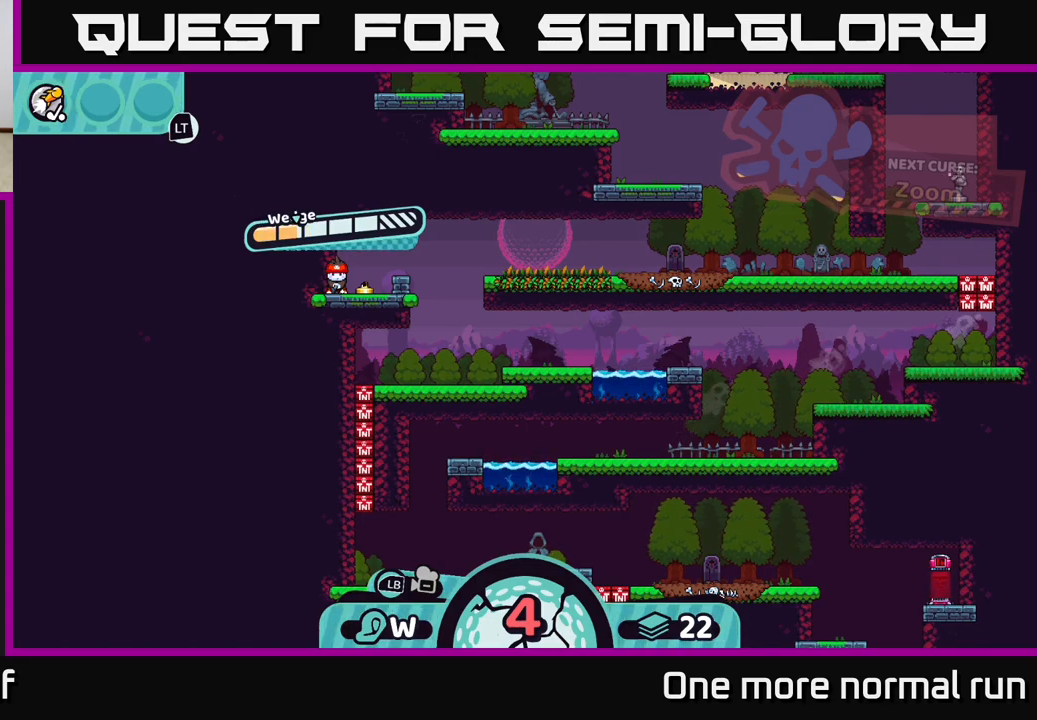
{"buttons": [], "left_stick": "center", "right_stick": "center", "button_events": []}
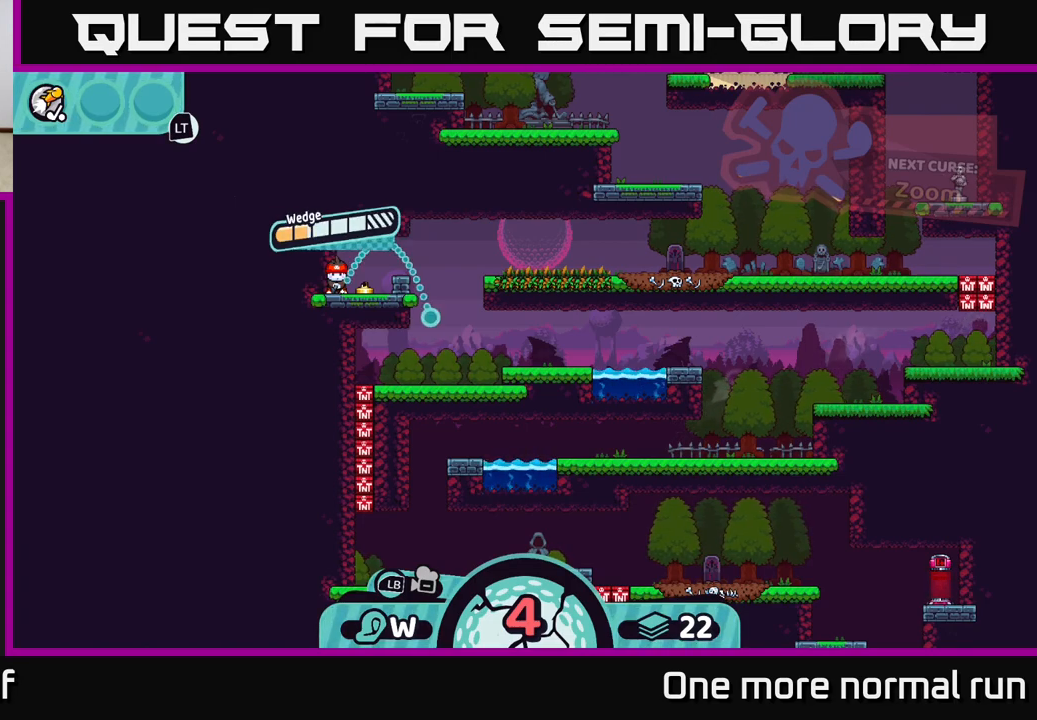
{"buttons": ["A"], "left_stick": "center", "right_stick": "center", "button_events": [[217, "B", "down"], [317, "B", "up"], [450, "A", "down"]]}
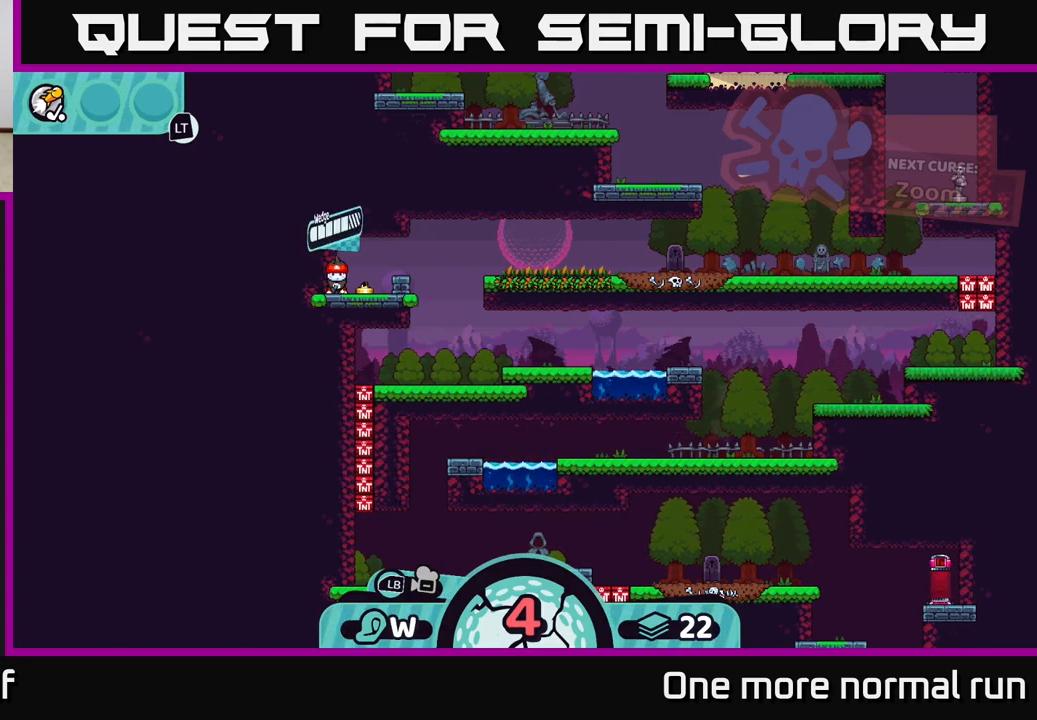
{"buttons": [], "left_stick": "center", "right_stick": "center", "button_events": [[17, "A", "up"]]}
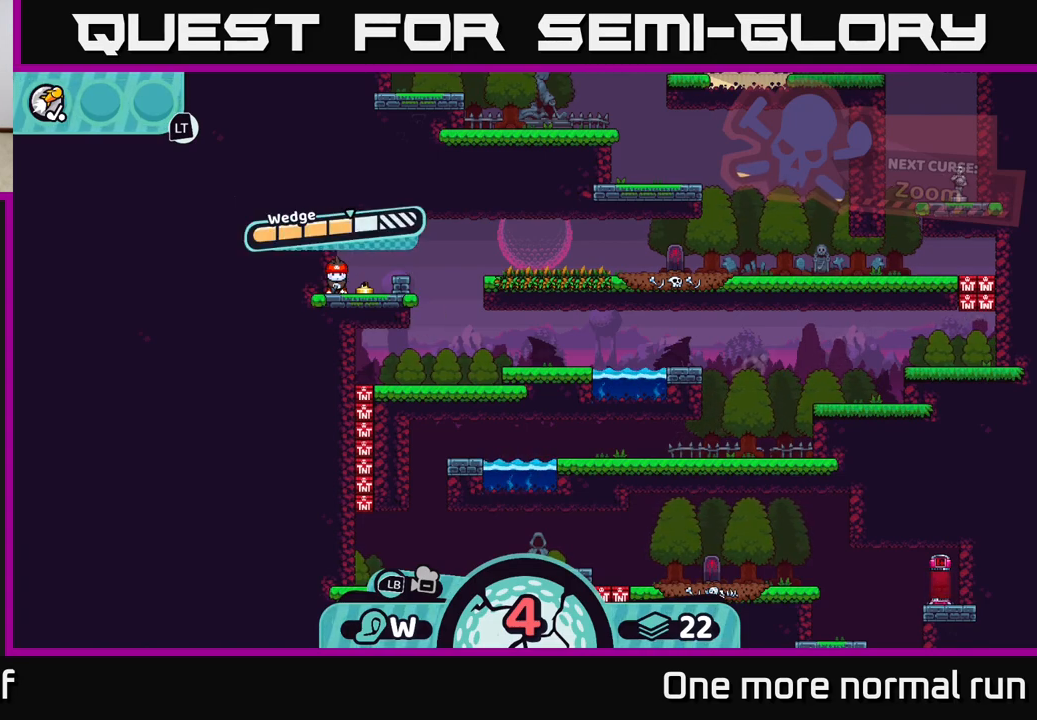
{"buttons": [], "left_stick": "center", "right_stick": "center", "button_events": []}
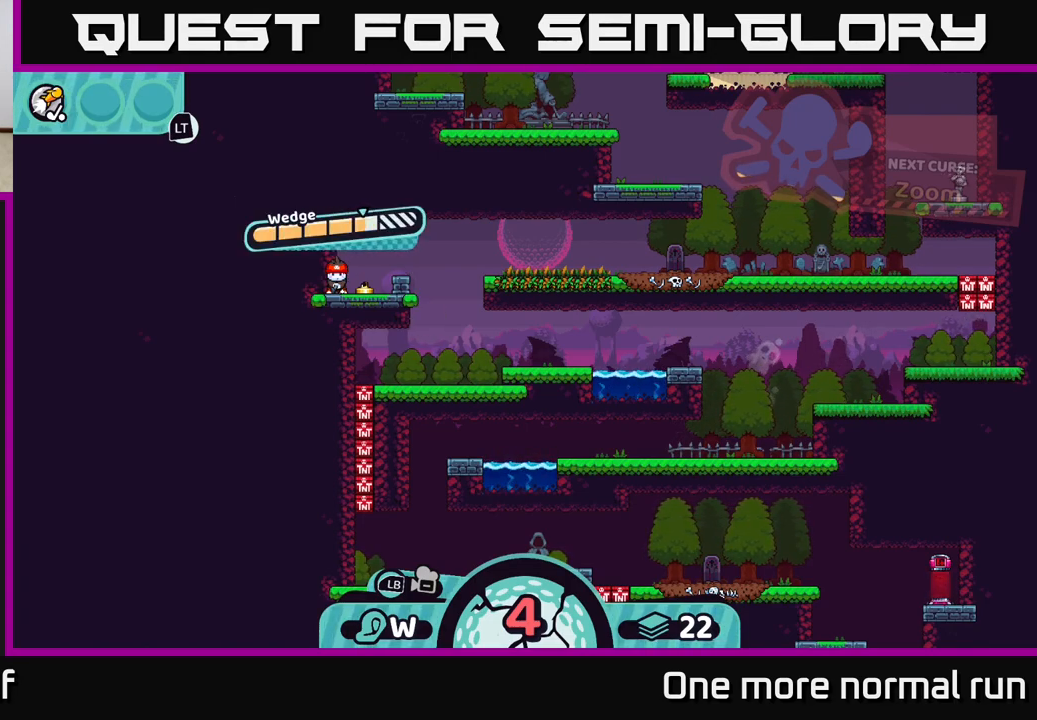
{"buttons": [], "left_stick": "center", "right_stick": "center", "button_events": []}
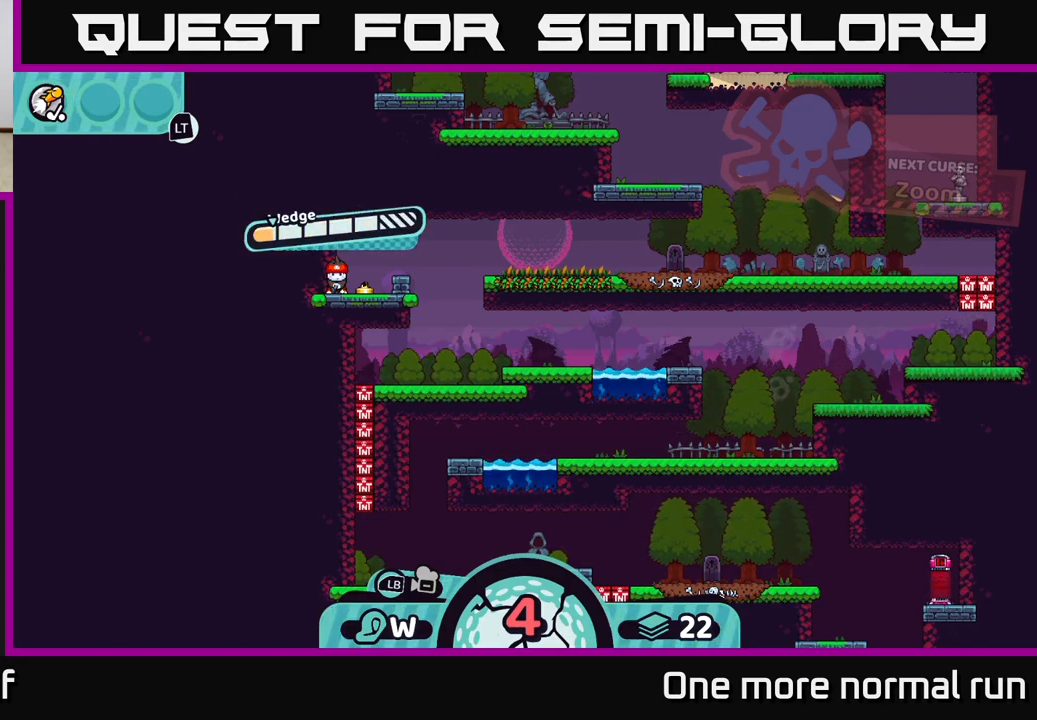
{"buttons": ["A"], "left_stick": "center", "right_stick": "center", "button_events": [[450, "A", "down"]]}
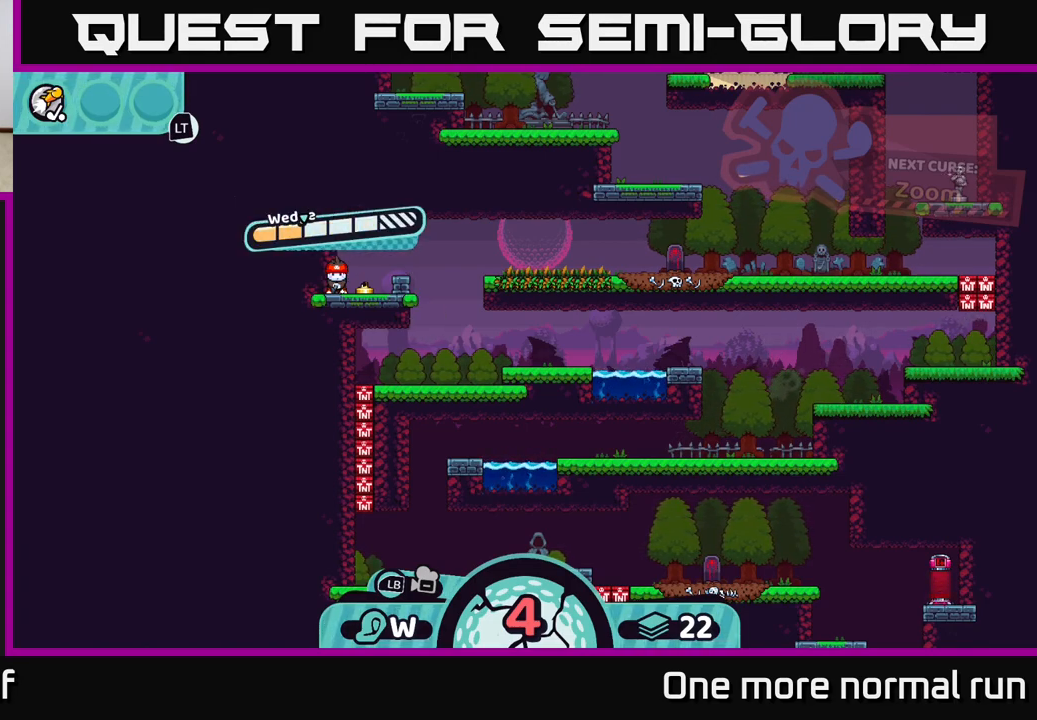
{"buttons": [], "left_stick": "center", "right_stick": "center", "button_events": [[33, "A", "up"]]}
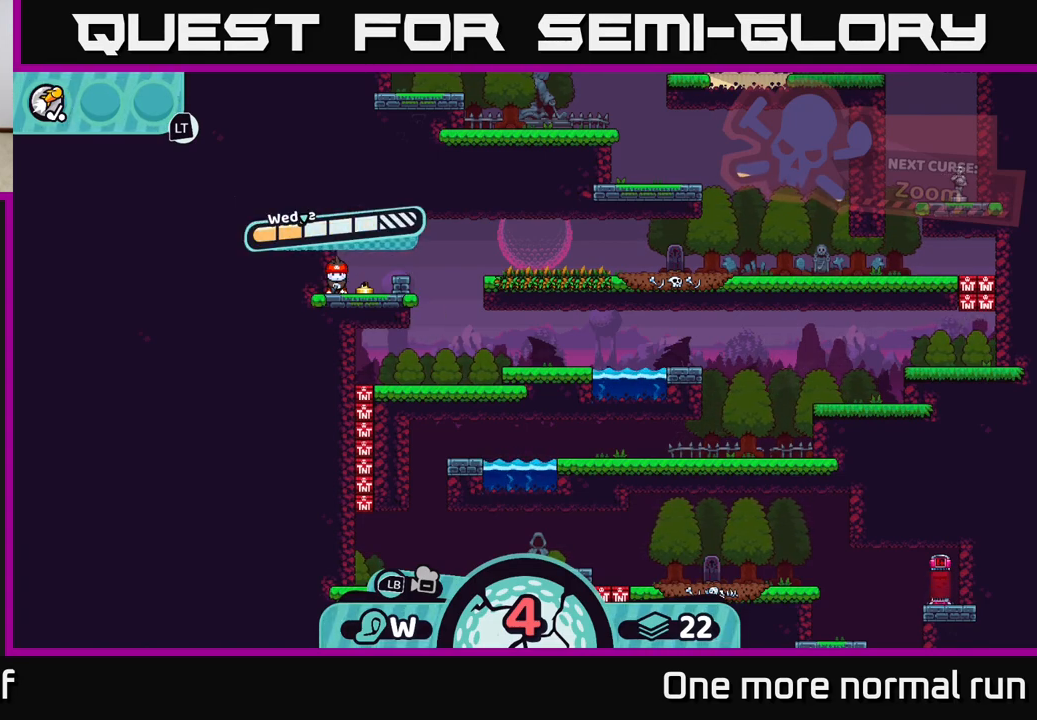
{"buttons": [], "left_stick": "center", "right_stick": "center", "button_events": []}
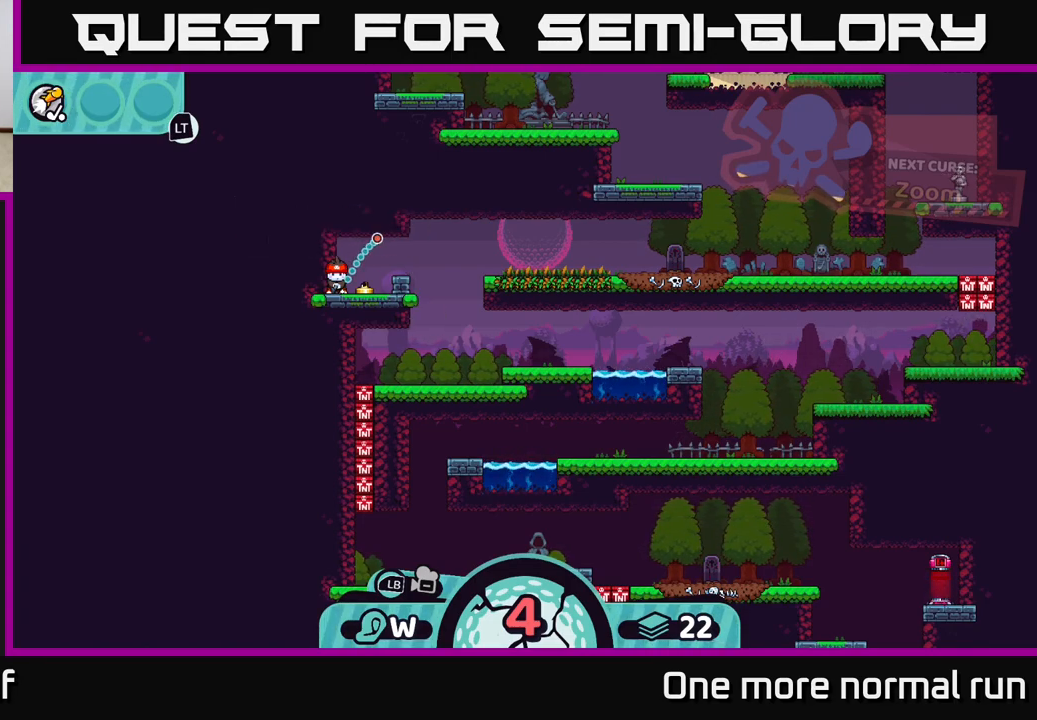
{"buttons": [], "left_stick": "center", "right_stick": "center", "button_events": []}
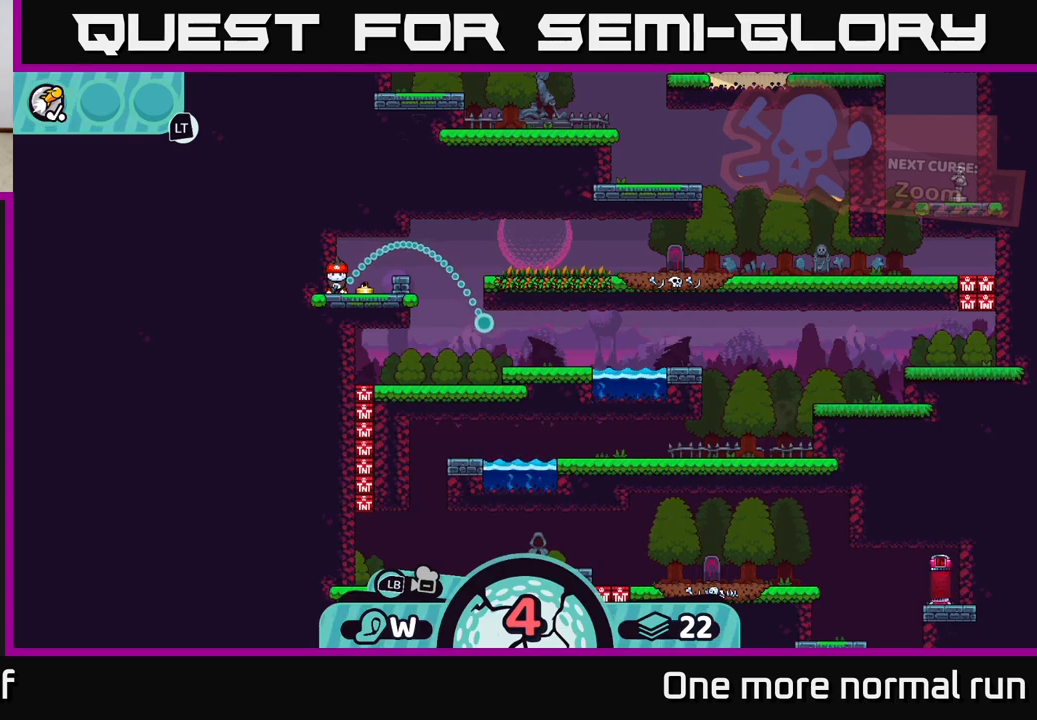
{"buttons": [], "left_stick": "center", "right_stick": "center", "button_events": []}